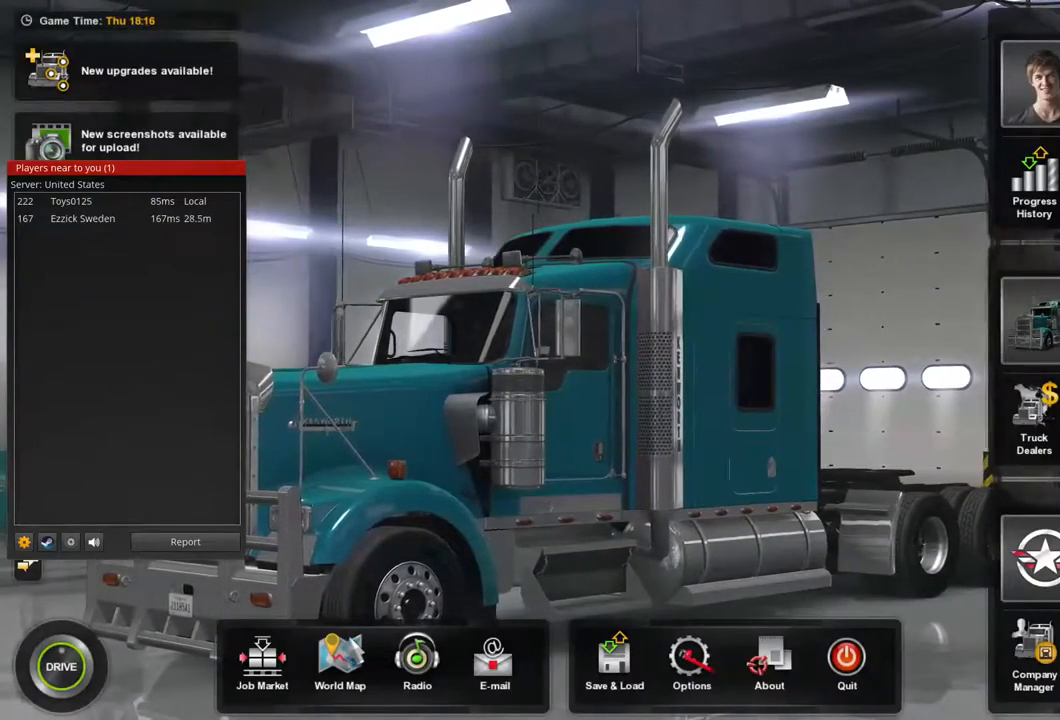
Gameplay with a controller (Xbox layout); each line is a JSON object with the inputs held at the frame after it. "events" lists button and stick changes between this image and that frame as [ms after this image, input, new state], when the widget could be followed in between. Not read: X.
{"buttons": [], "left_stick": "center", "right_stick": "center", "events": [[33, "left_stick", "center"]]}
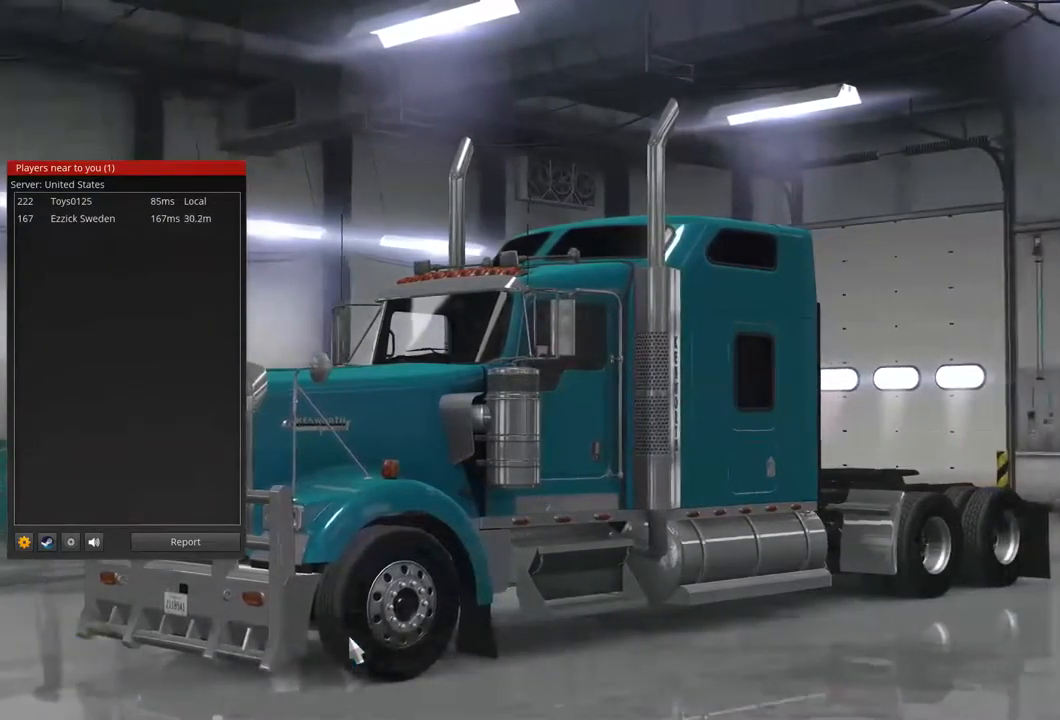
{"buttons": [], "left_stick": "center", "right_stick": "center", "events": []}
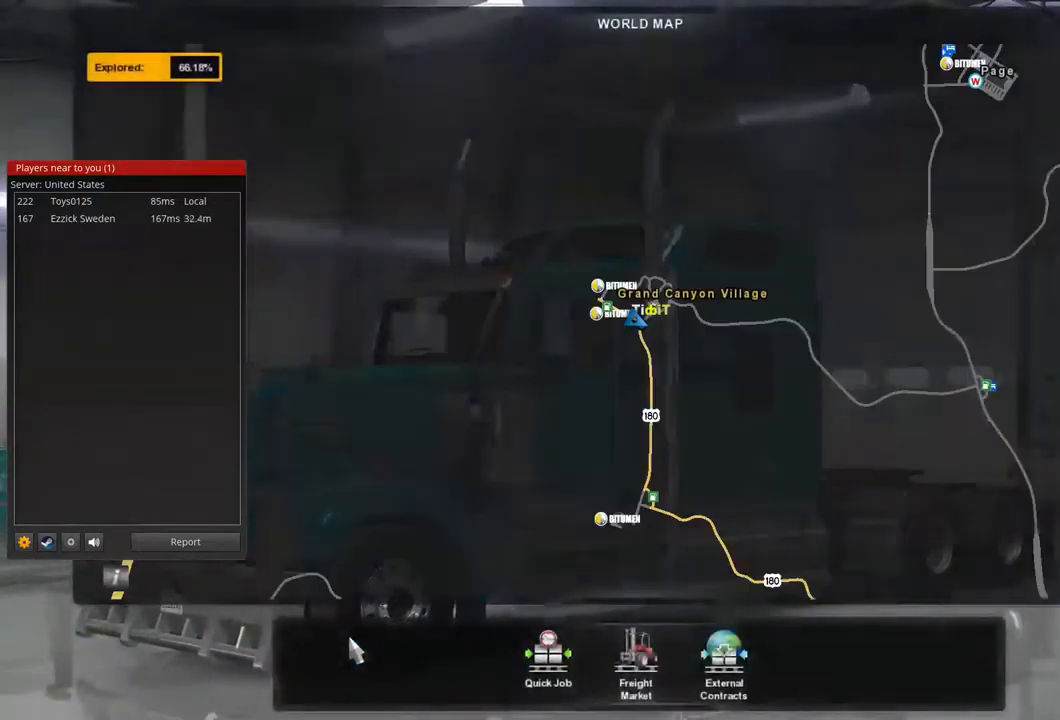
{"buttons": [], "left_stick": "up-right", "right_stick": "center", "events": [[100, "left_stick", "right"], [267, "left_stick", "up-right"]]}
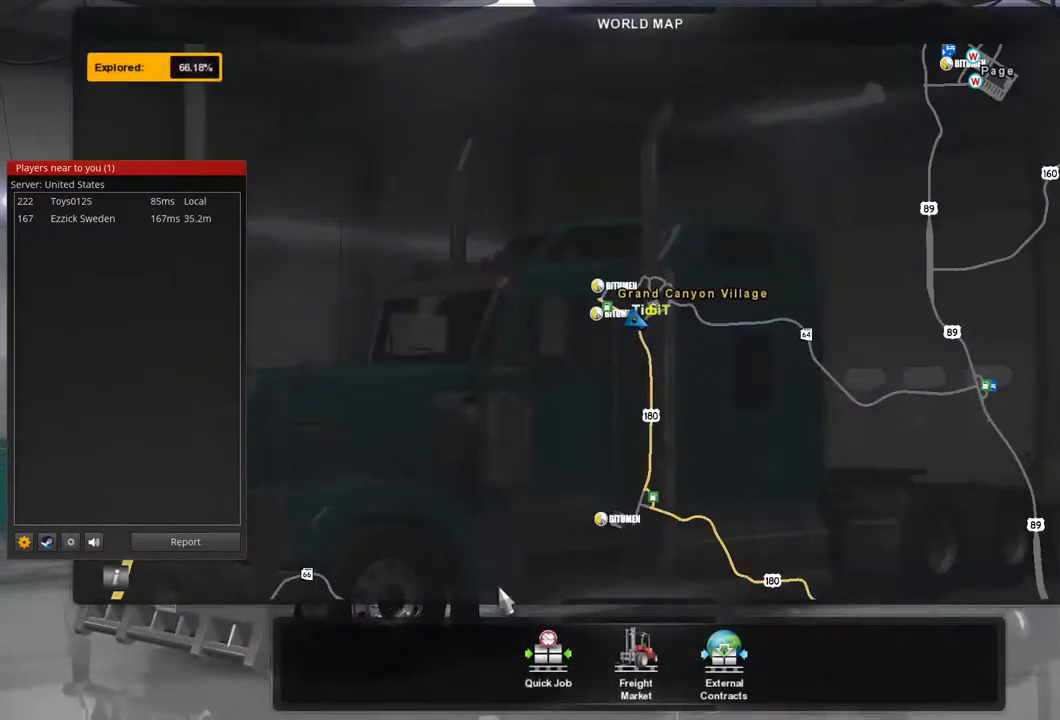
{"buttons": [], "left_stick": "center", "right_stick": "center", "events": [[500, "left_stick", "center"]]}